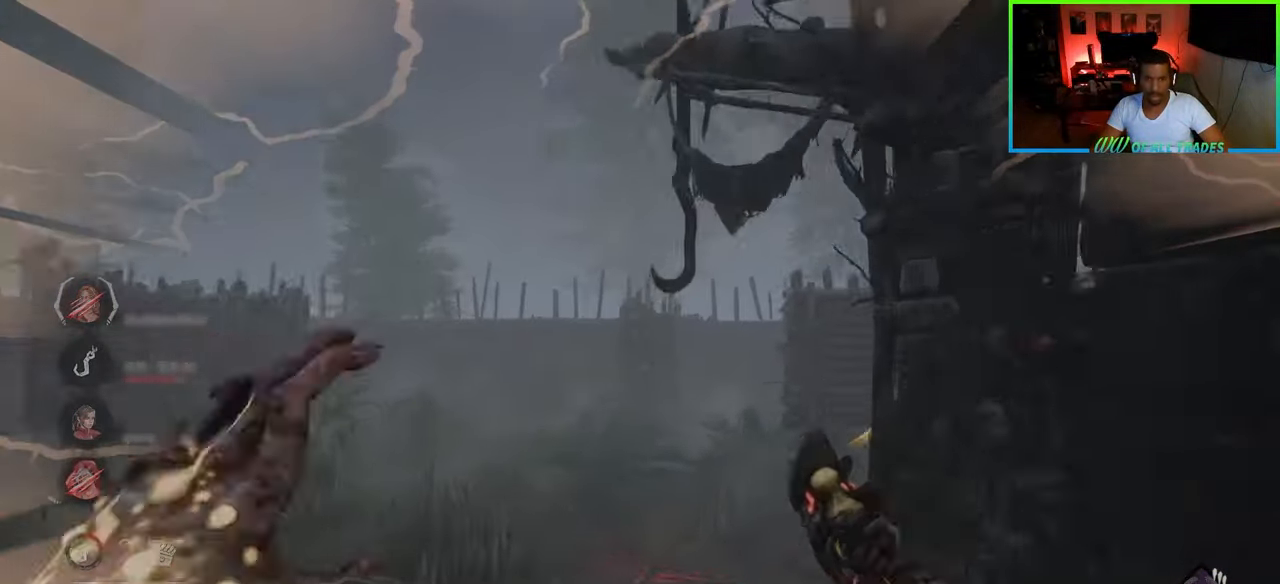
Gameplay with keyboard and mouse; each line is a JSON object with the keys and mouse buttons held at the frame after it. "events" lists presses ("down") and releases ("up") of "a", "ctrl", "d", "e", "f", "q", "r", "s", "shift", "space", "tab", "w", "mouse_left", "mouse_wheel", "mouse_right", "mouse_mb4" and "mouse_mb5" between this image and that frame as [ms after this image, input, new state], when the widget could be followed in between. "mouse_left", "mouse_wheel", "mouse_right", "mouse_mb4", "mouse_mb5" = the "left", "wheel", "right", "mb4", "mb5" buttons of the "mouse" list. No other keys are recorded. "wheel" means that the mouse wheel is clicked or scrolled. Not read: mouse_move.
{"keys": ["w"], "mouse": [], "events": [[17, "d", "down"], [433, "d", "up"]]}
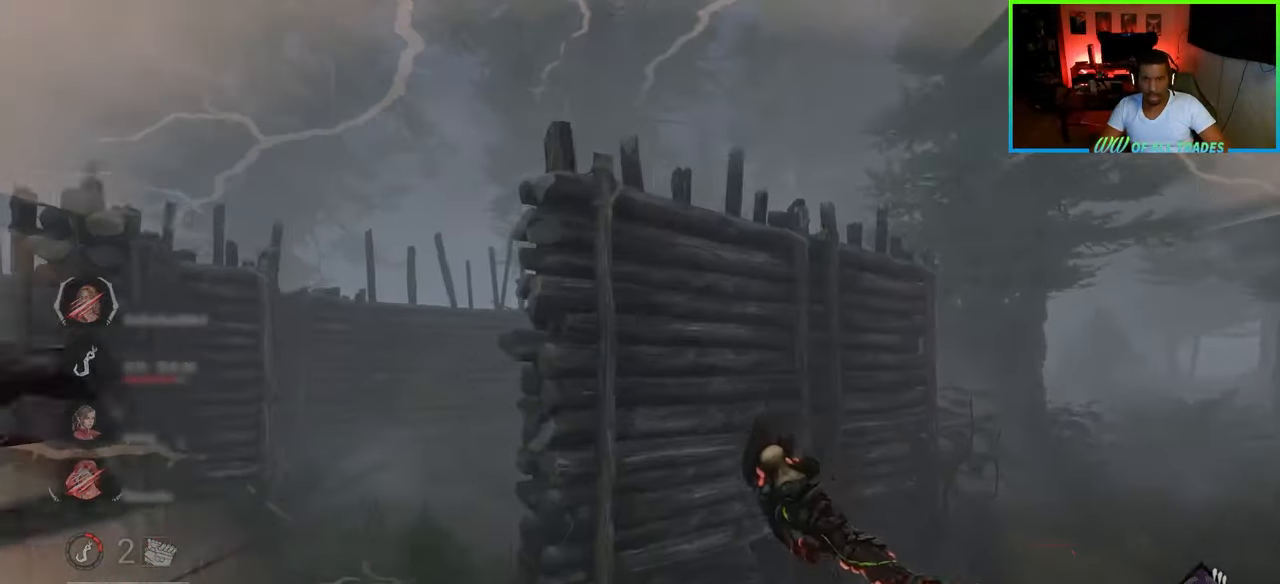
{"keys": ["a", "w"], "mouse": ["right"], "events": [[100, "a", "down"], [433, "mouse_right", "down"]]}
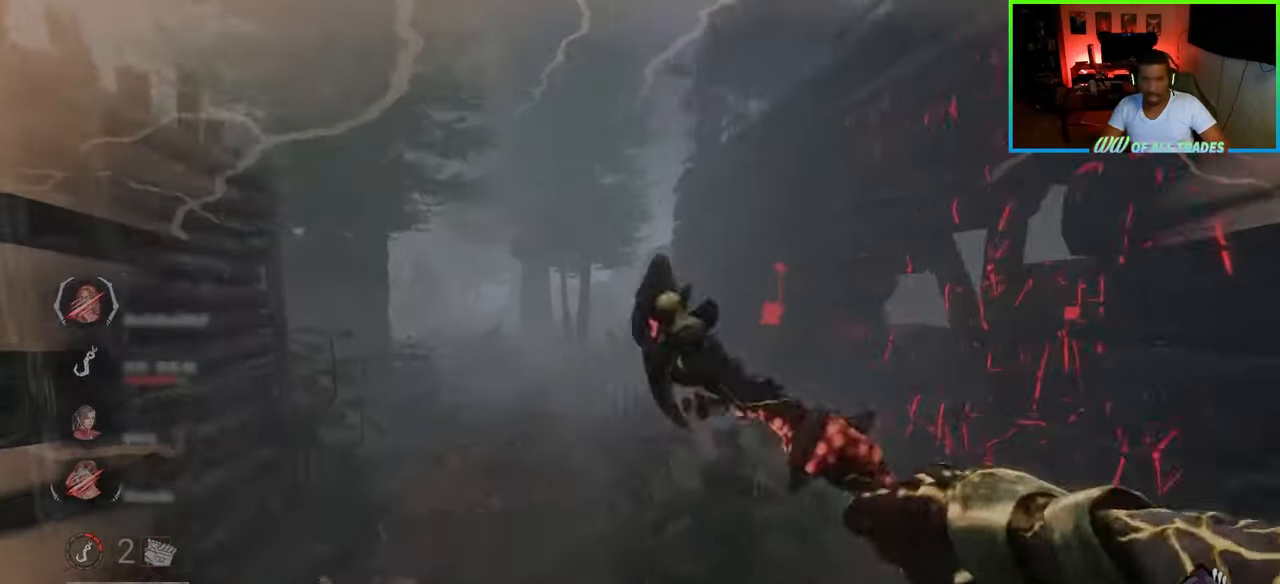
{"keys": ["w"], "mouse": [], "events": [[33, "mouse_right", "up"], [67, "a", "up"]]}
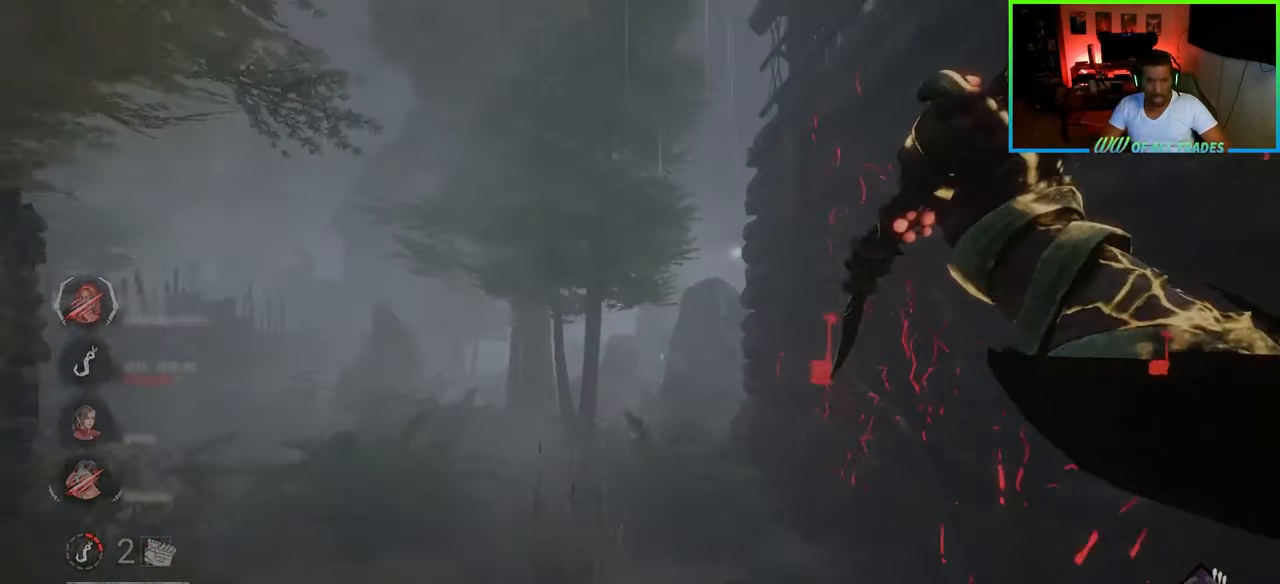
{"keys": ["w"], "mouse": [], "events": [[133, "d", "down"], [317, "d", "up"]]}
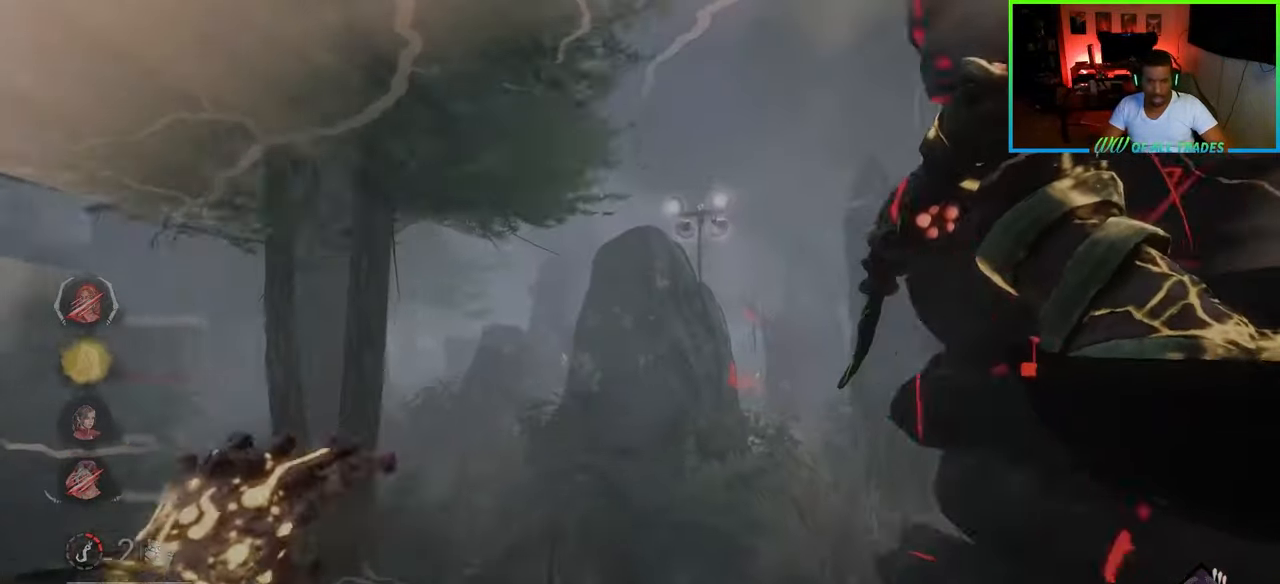
{"keys": ["a", "w"], "mouse": [], "events": [[383, "a", "down"]]}
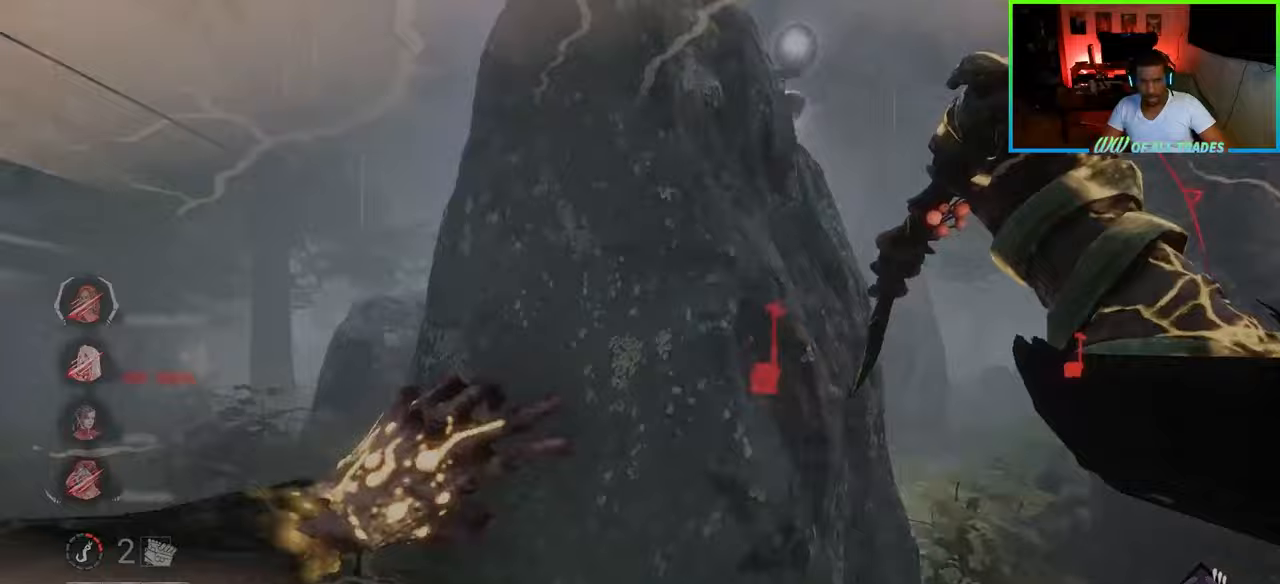
{"keys": ["a", "w"], "mouse": [], "events": []}
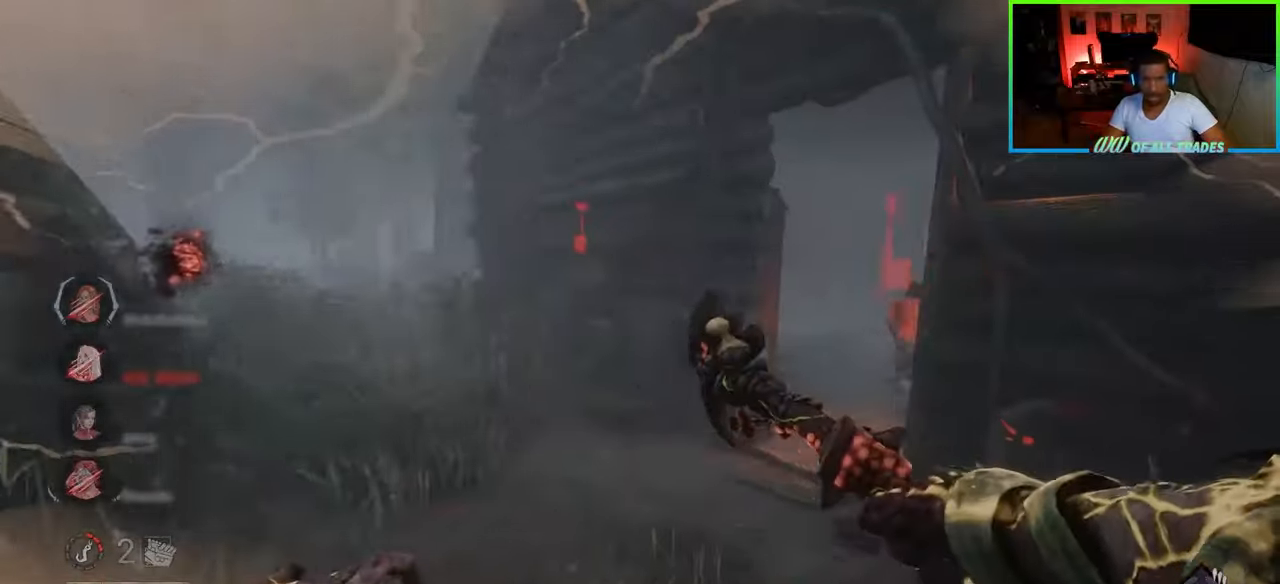
{"keys": ["w"], "mouse": [], "events": [[100, "mouse_right", "down"], [167, "a", "up"], [217, "mouse_right", "up"], [367, "a", "down"], [433, "a", "up"]]}
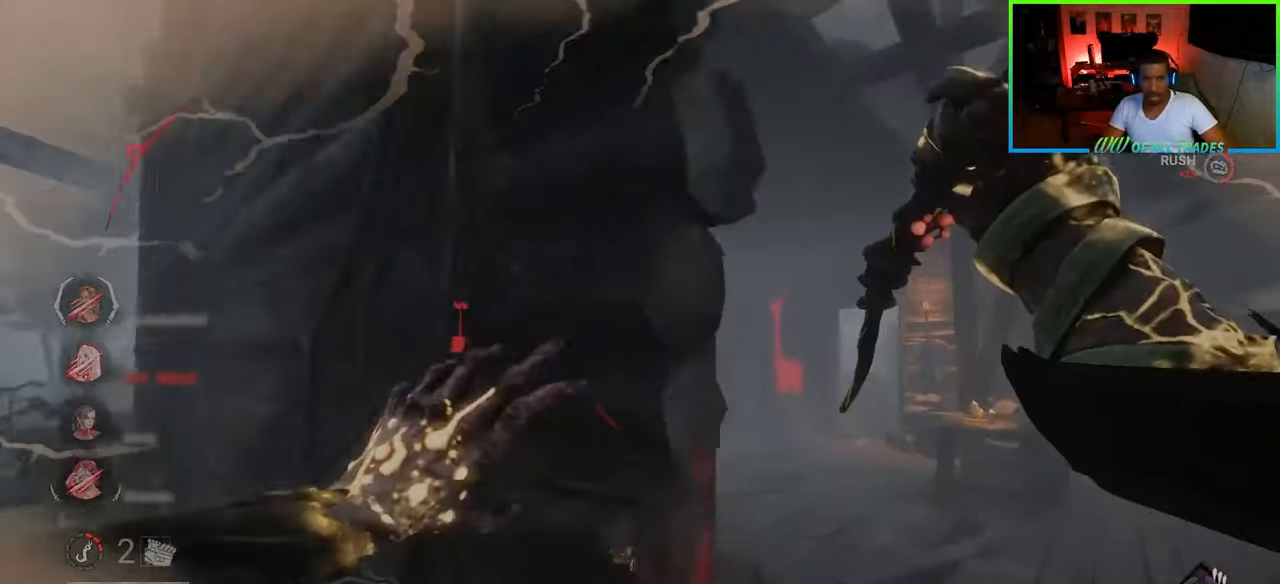
{"keys": ["a", "w"], "mouse": [], "events": [[317, "mouse_right", "down"], [450, "a", "down"], [467, "mouse_right", "up"]]}
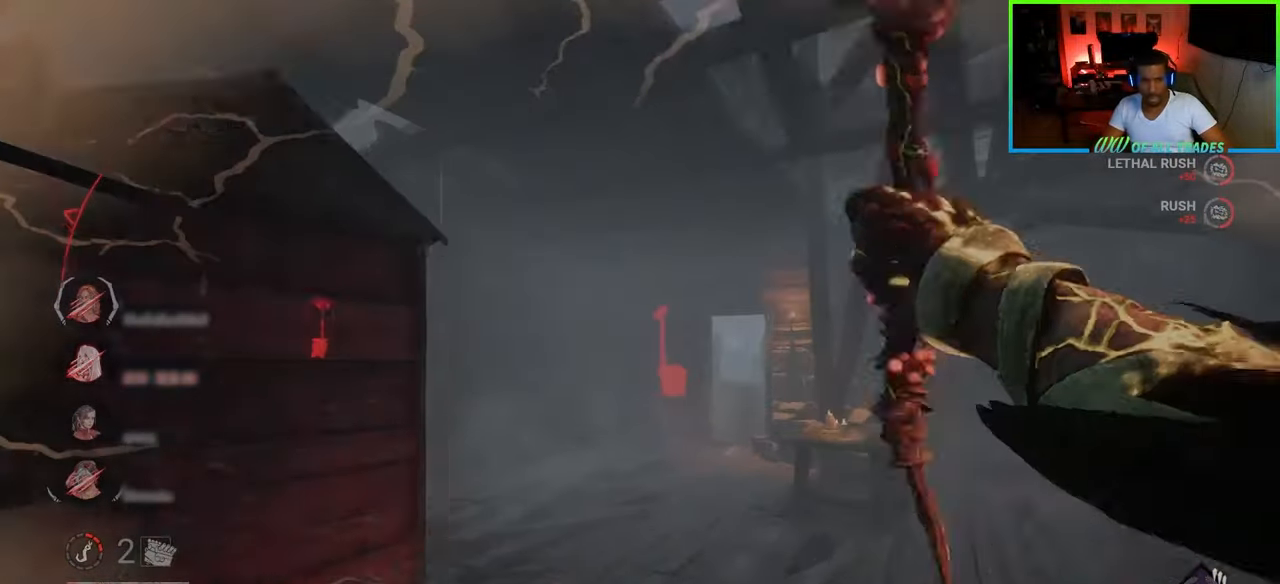
{"keys": ["w"], "mouse": [], "events": [[483, "a", "up"]]}
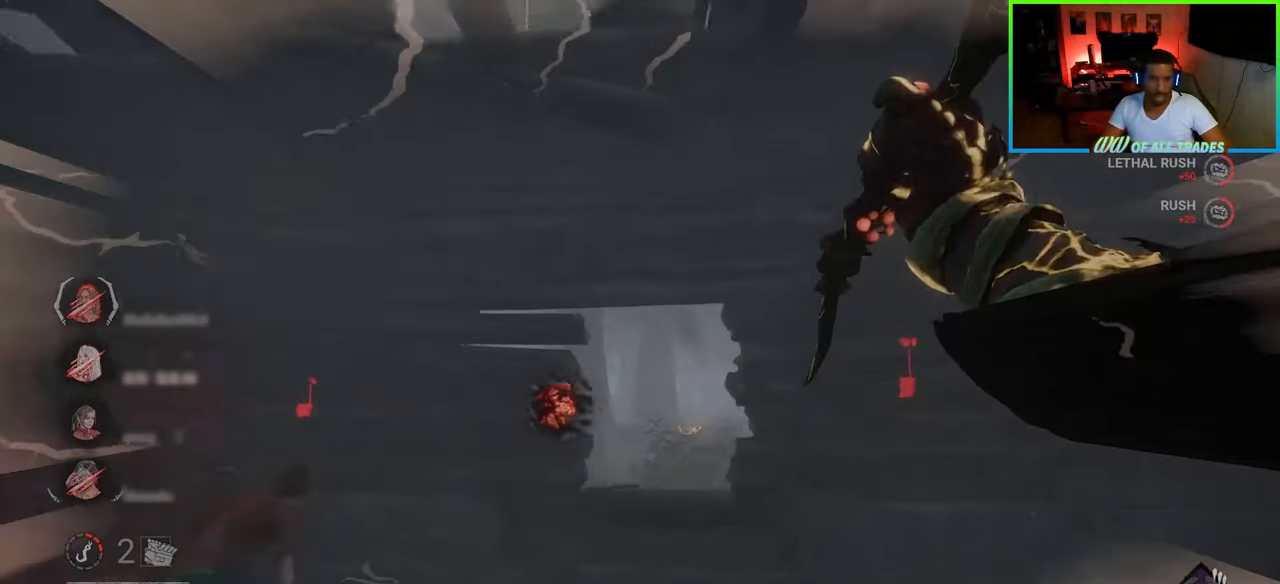
{"keys": ["a", "w"], "mouse": [], "events": [[367, "a", "down"]]}
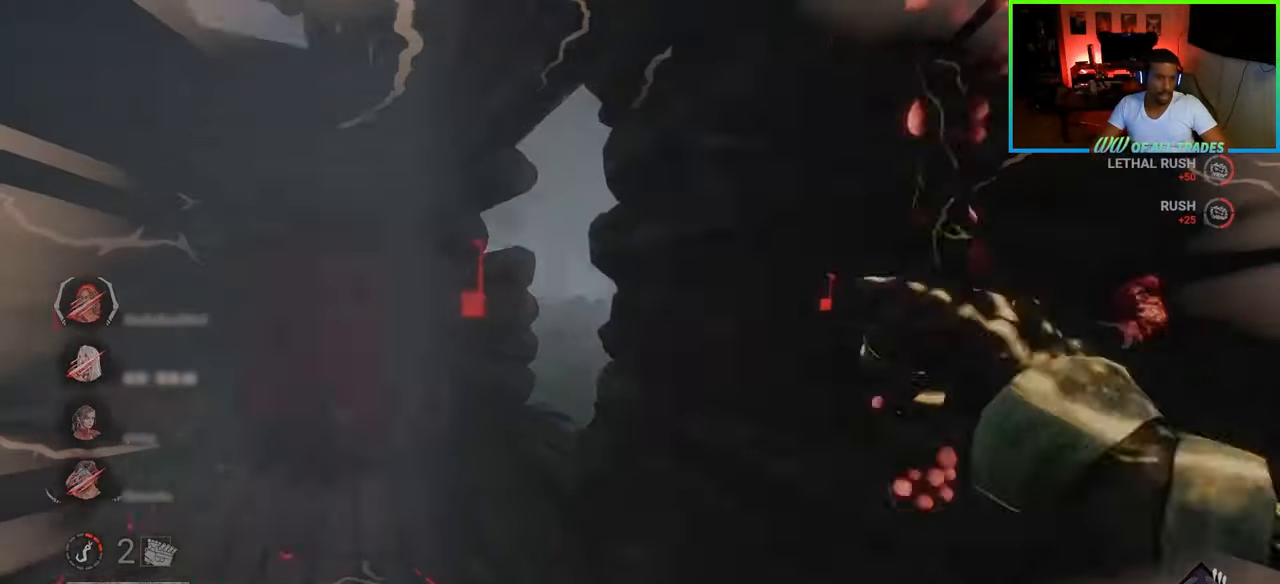
{"keys": ["a"], "mouse": [], "events": [[117, "a", "up"], [367, "a", "down"], [417, "w", "up"]]}
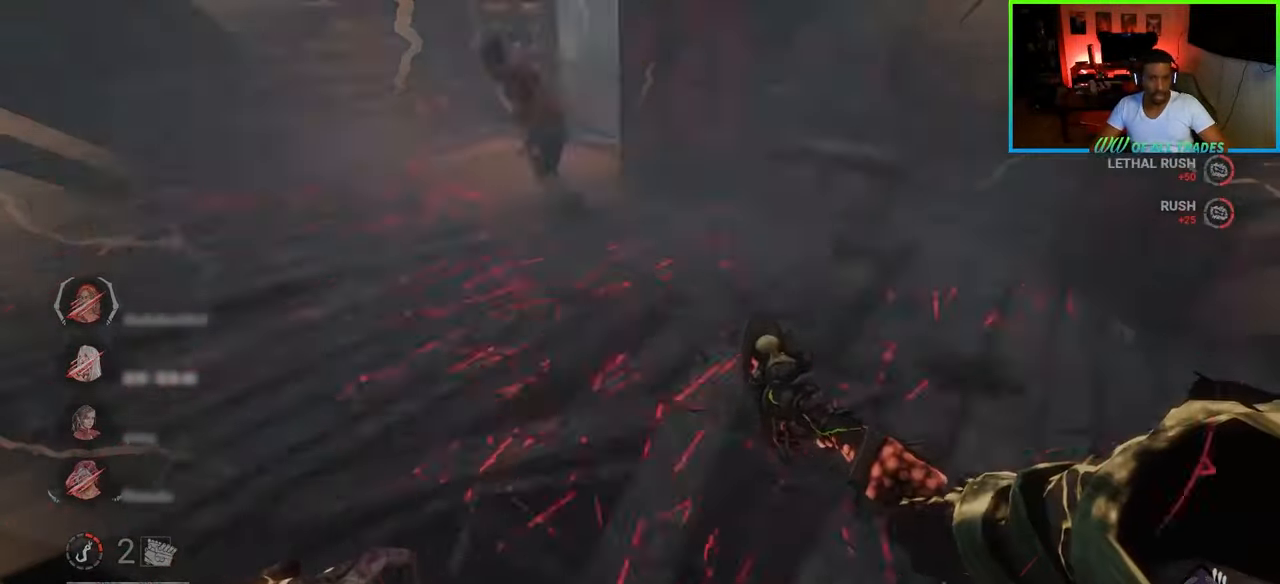
{"keys": ["w"], "mouse": ["right"], "events": [[333, "a", "up"], [333, "d", "down"], [383, "mouse_right", "down"], [433, "d", "up"], [450, "w", "down"]]}
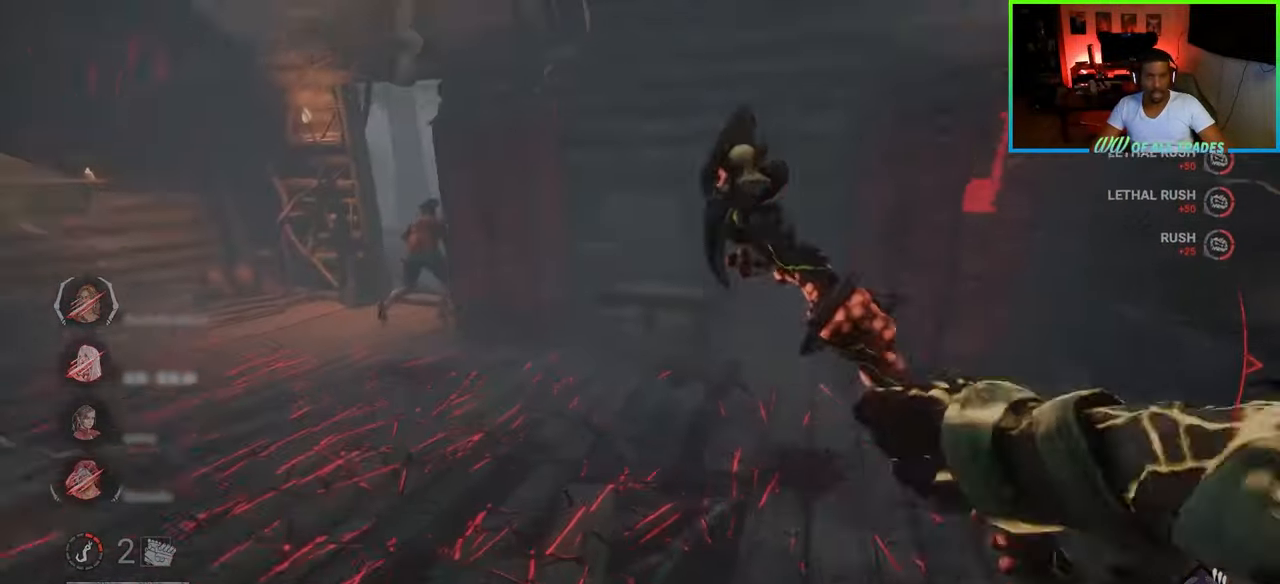
{"keys": ["a"], "mouse": ["left"], "events": [[33, "mouse_right", "up"], [167, "a", "down"], [367, "mouse_left", "down"], [433, "mouse_left", "up"], [433, "w", "up"], [500, "mouse_left", "down"]]}
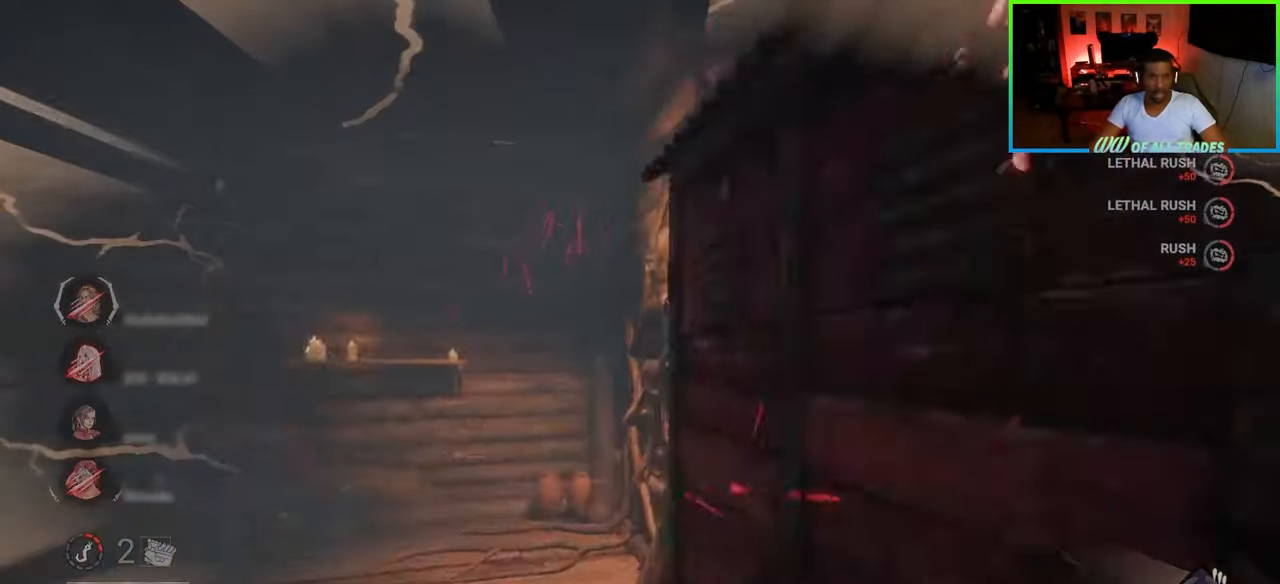
{"keys": ["d", "s"], "mouse": [], "events": [[100, "mouse_left", "up"], [133, "mouse_left", "down"], [133, "w", "down"], [217, "a", "up"], [233, "d", "down"], [283, "mouse_left", "up"], [283, "w", "up"], [317, "mouse_left", "down"], [367, "mouse_left", "up"], [500, "s", "down"]]}
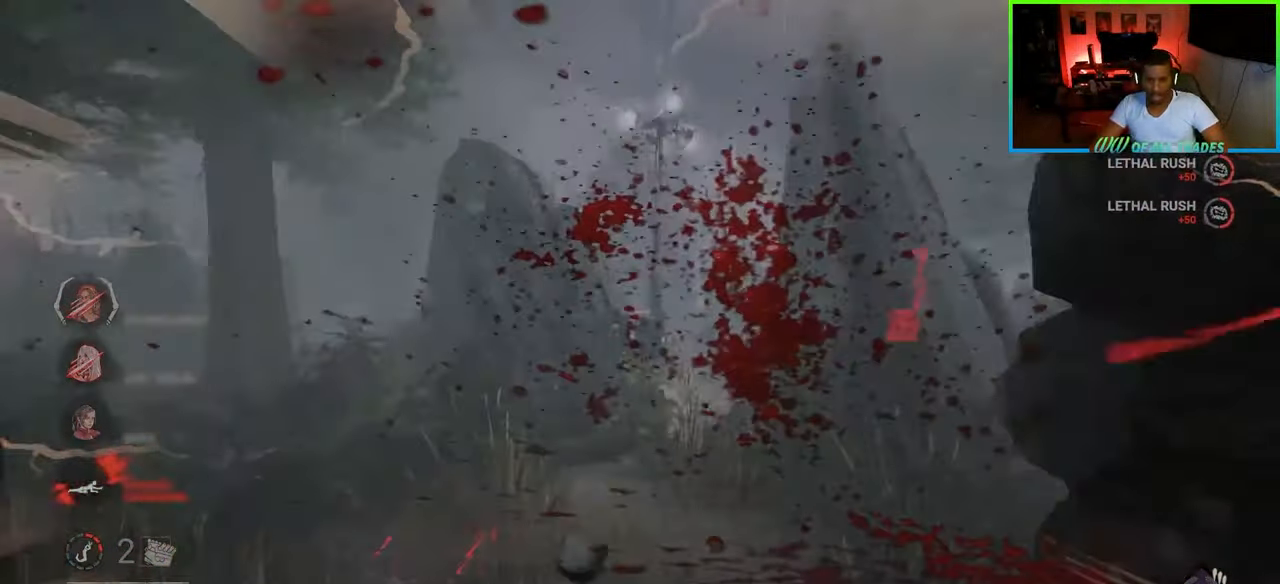
{"keys": ["d", "s"], "mouse": [], "events": [[83, "d", "up"], [117, "a", "down"], [467, "d", "down"], [500, "a", "up"]]}
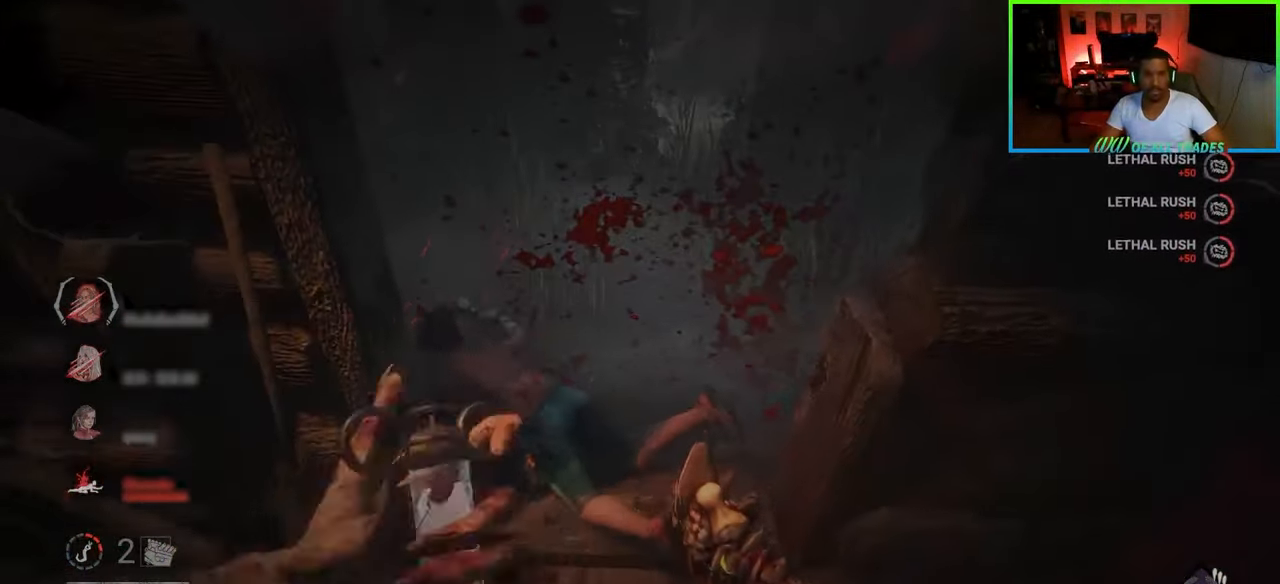
{"keys": ["a", "w"], "mouse": [], "events": [[17, "s", "up"], [183, "w", "down"], [233, "d", "up"], [333, "a", "down"]]}
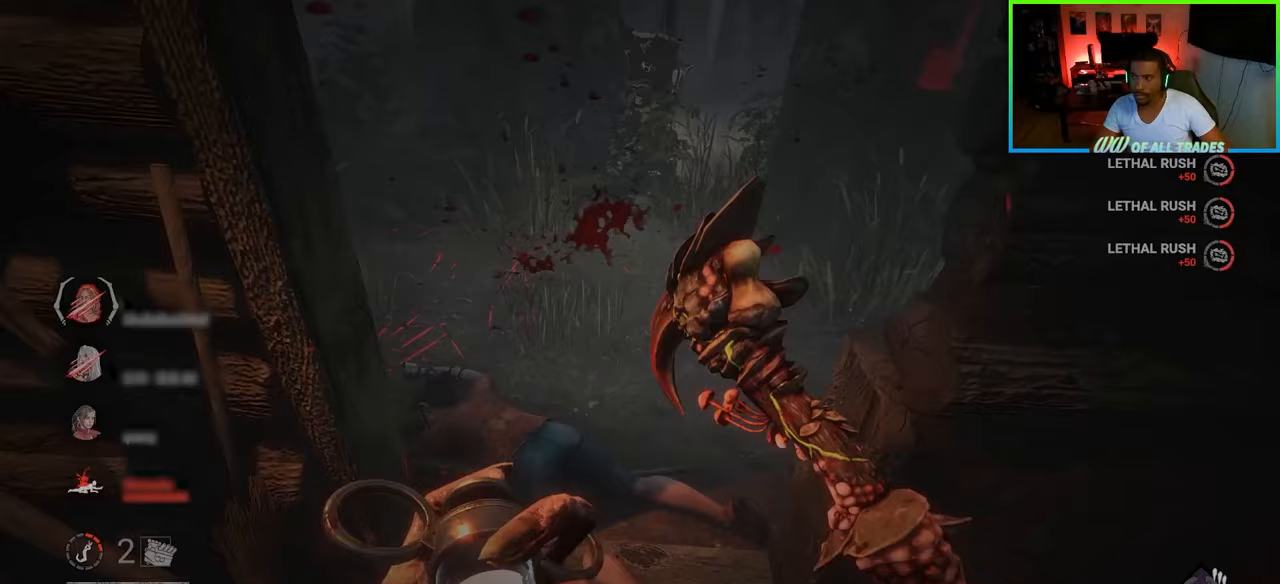
{"keys": ["d", "w"], "mouse": [], "events": [[17, "a", "up"], [17, "d", "down"], [333, "d", "up"], [450, "d", "down"]]}
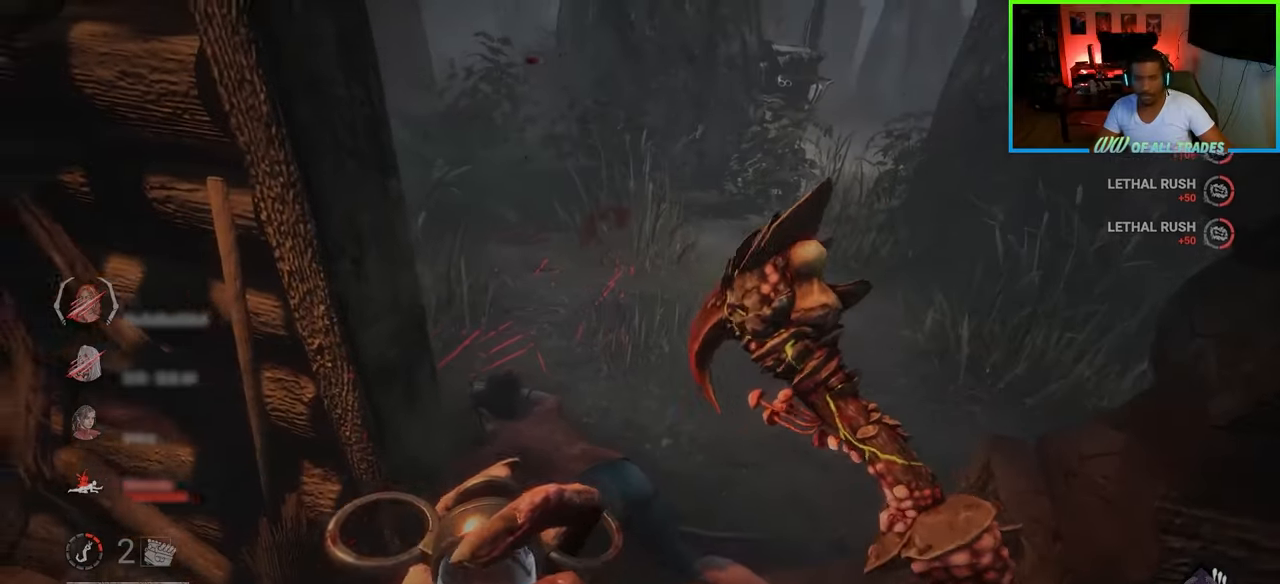
{"keys": ["d", "w"], "mouse": [], "events": []}
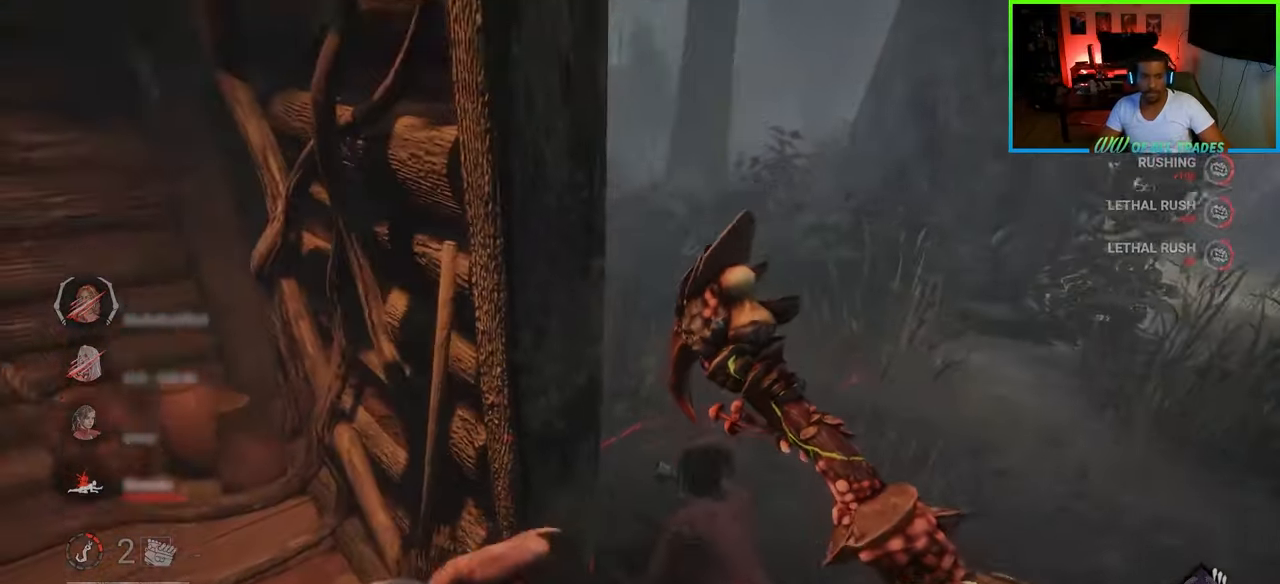
{"keys": ["d"], "mouse": [], "events": [[483, "w", "up"]]}
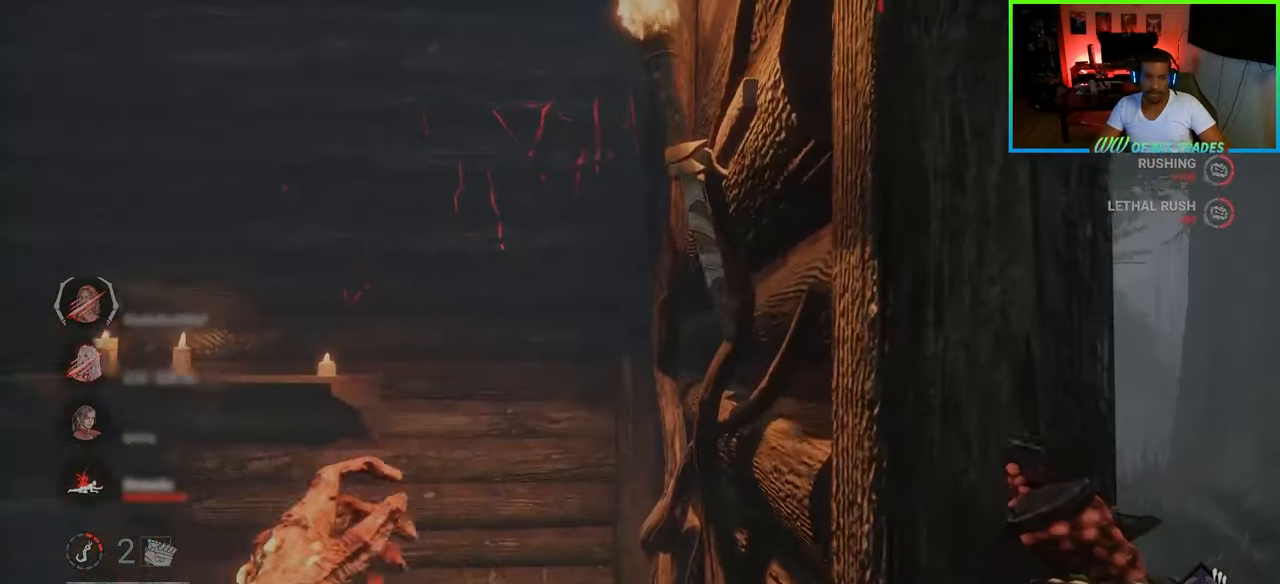
{"keys": ["d", "s", "space"], "mouse": [], "events": [[183, "space", "down"], [283, "space", "up"], [333, "s", "down"], [350, "space", "down"], [433, "space", "up"], [467, "space", "down"]]}
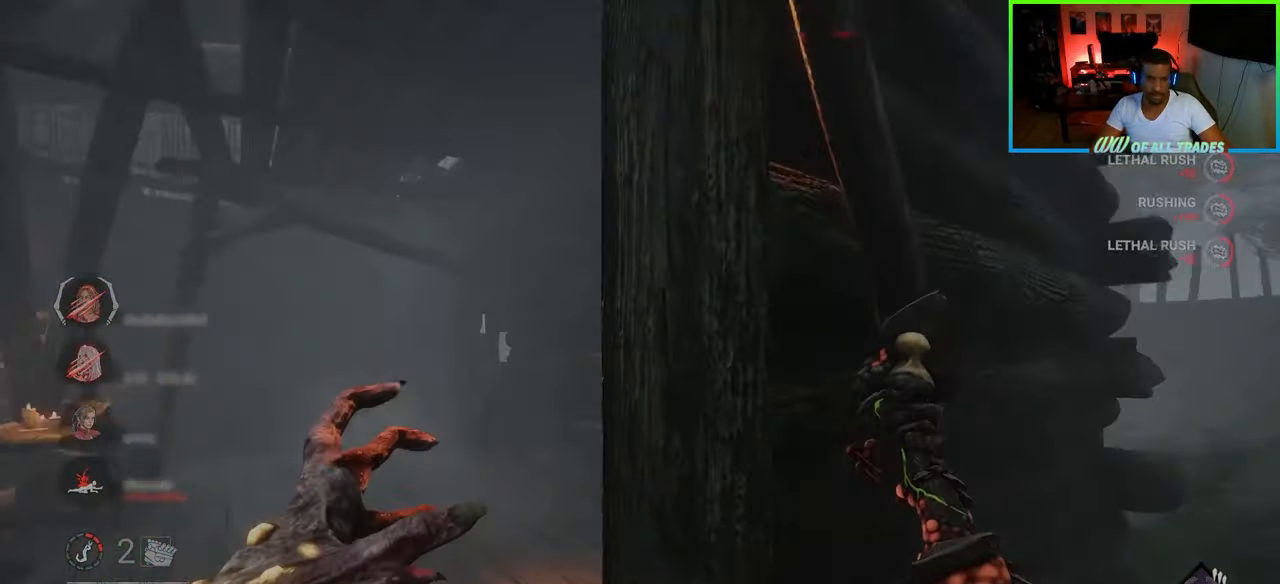
{"keys": ["d", "w"], "mouse": [], "events": [[67, "space", "up"], [83, "space", "down"], [150, "d", "up"], [150, "s", "up"], [200, "space", "up"], [350, "w", "down"], [500, "d", "down"]]}
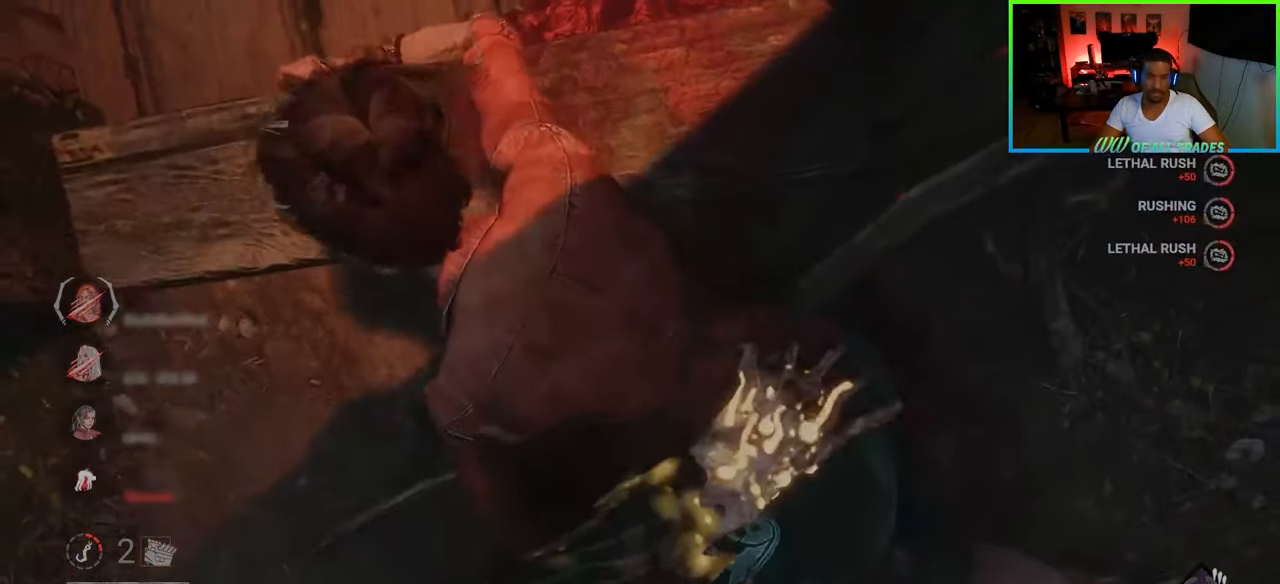
{"keys": ["w"], "mouse": [], "events": [[83, "w", "up"], [233, "w", "down"], [250, "d", "up"]]}
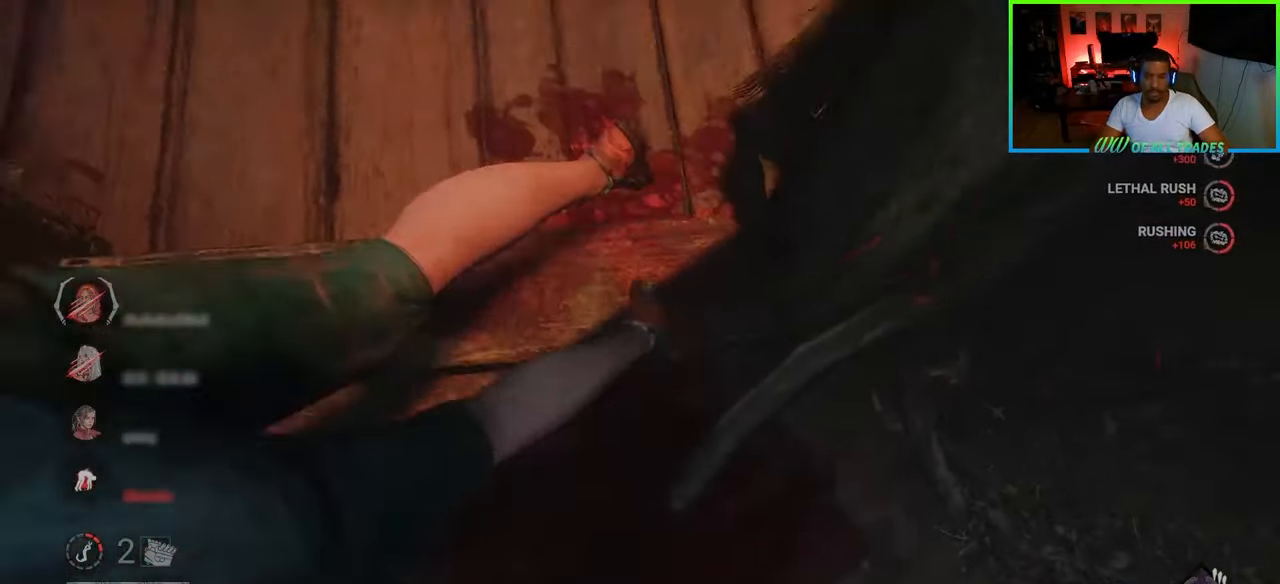
{"keys": ["a", "s"], "mouse": [], "events": [[17, "a", "down"], [133, "w", "up"], [250, "s", "down"]]}
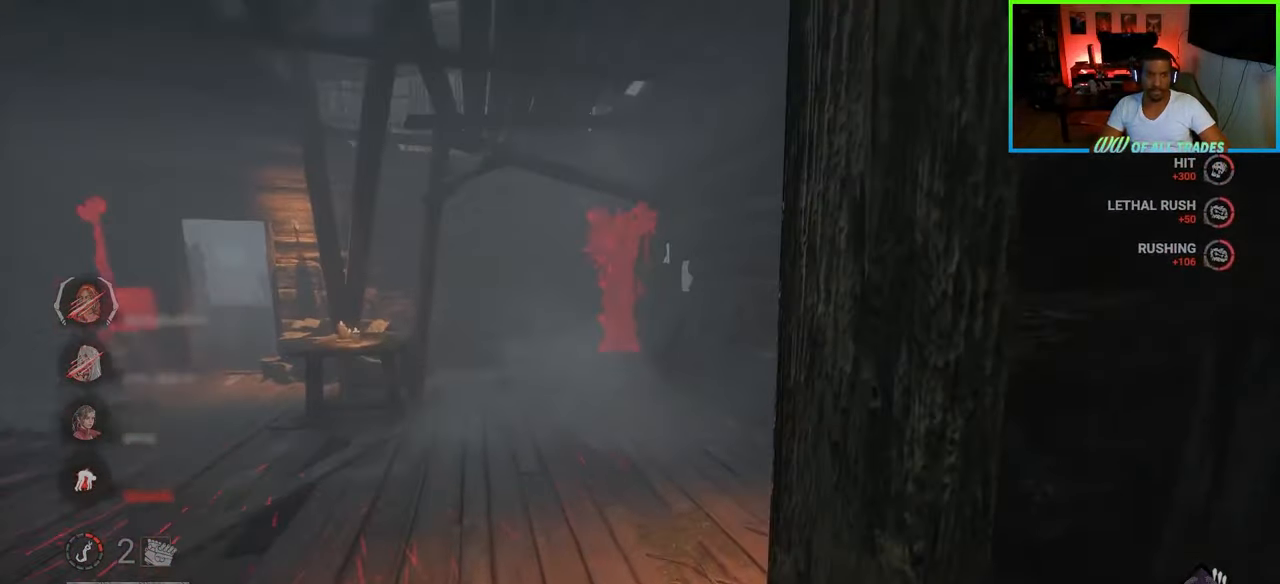
{"keys": ["d", "w"], "mouse": [], "events": [[100, "s", "up"], [133, "a", "up"], [150, "d", "down"], [250, "w", "down"]]}
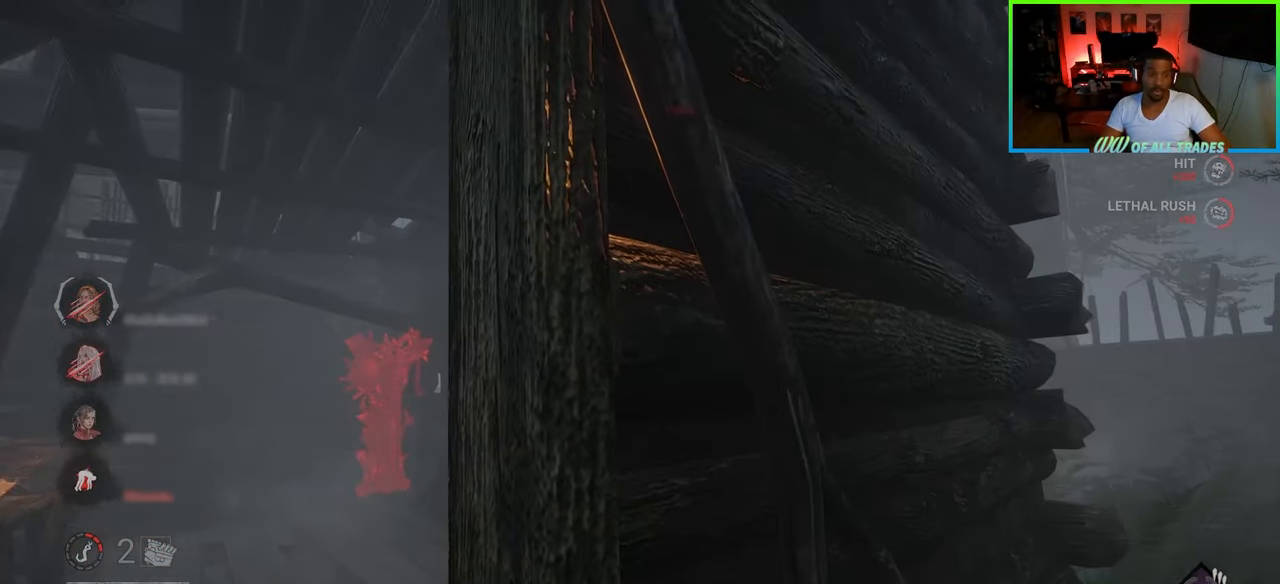
{"keys": ["d", "w"], "mouse": [], "events": []}
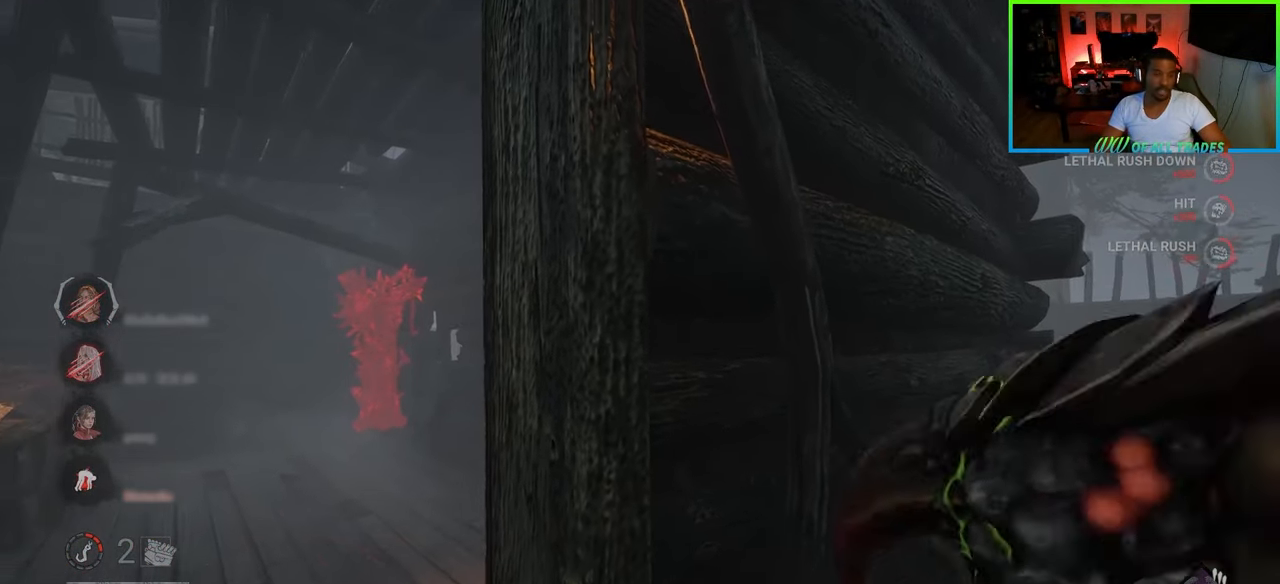
{"keys": ["d", "w"], "mouse": [], "events": []}
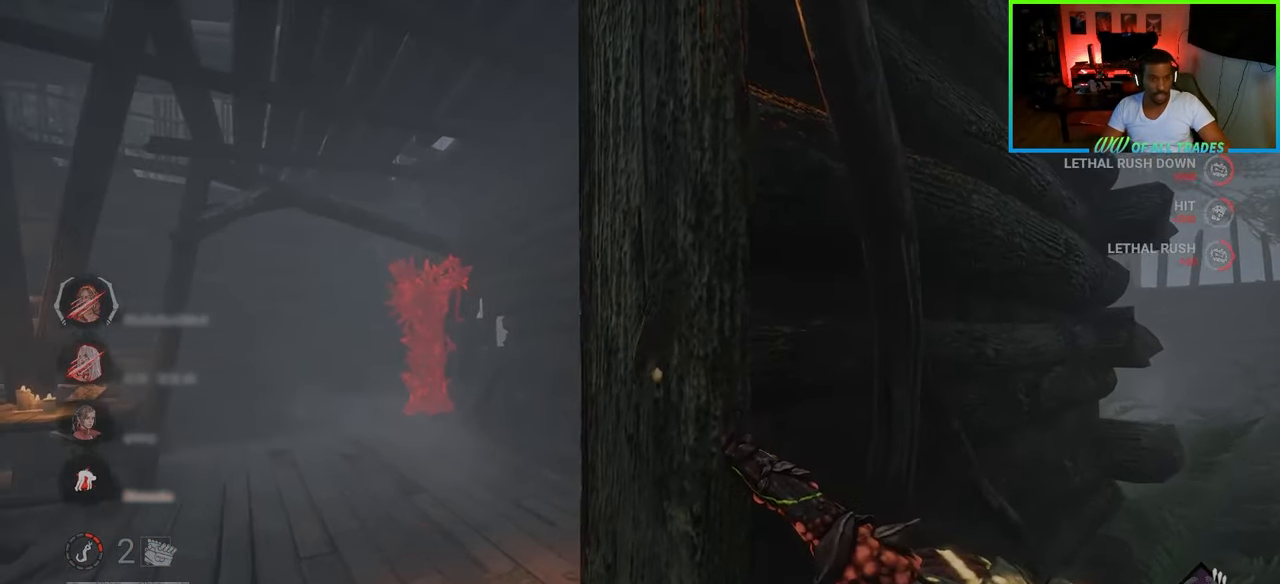
{"keys": ["d", "w"], "mouse": [], "events": []}
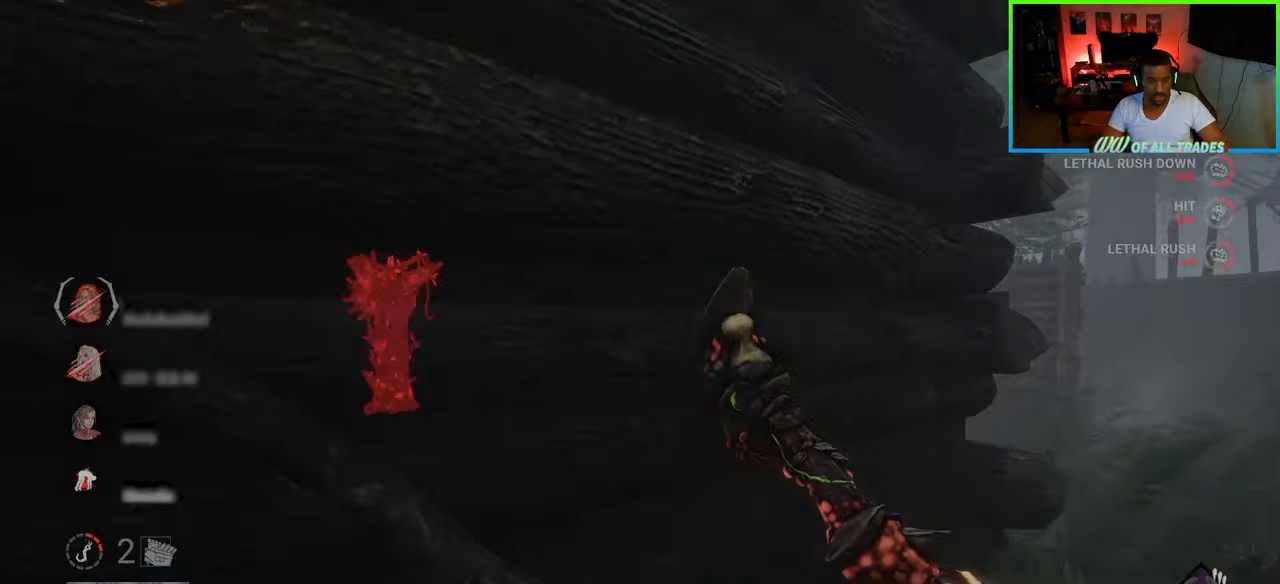
{"keys": ["d", "w"], "mouse": [], "events": []}